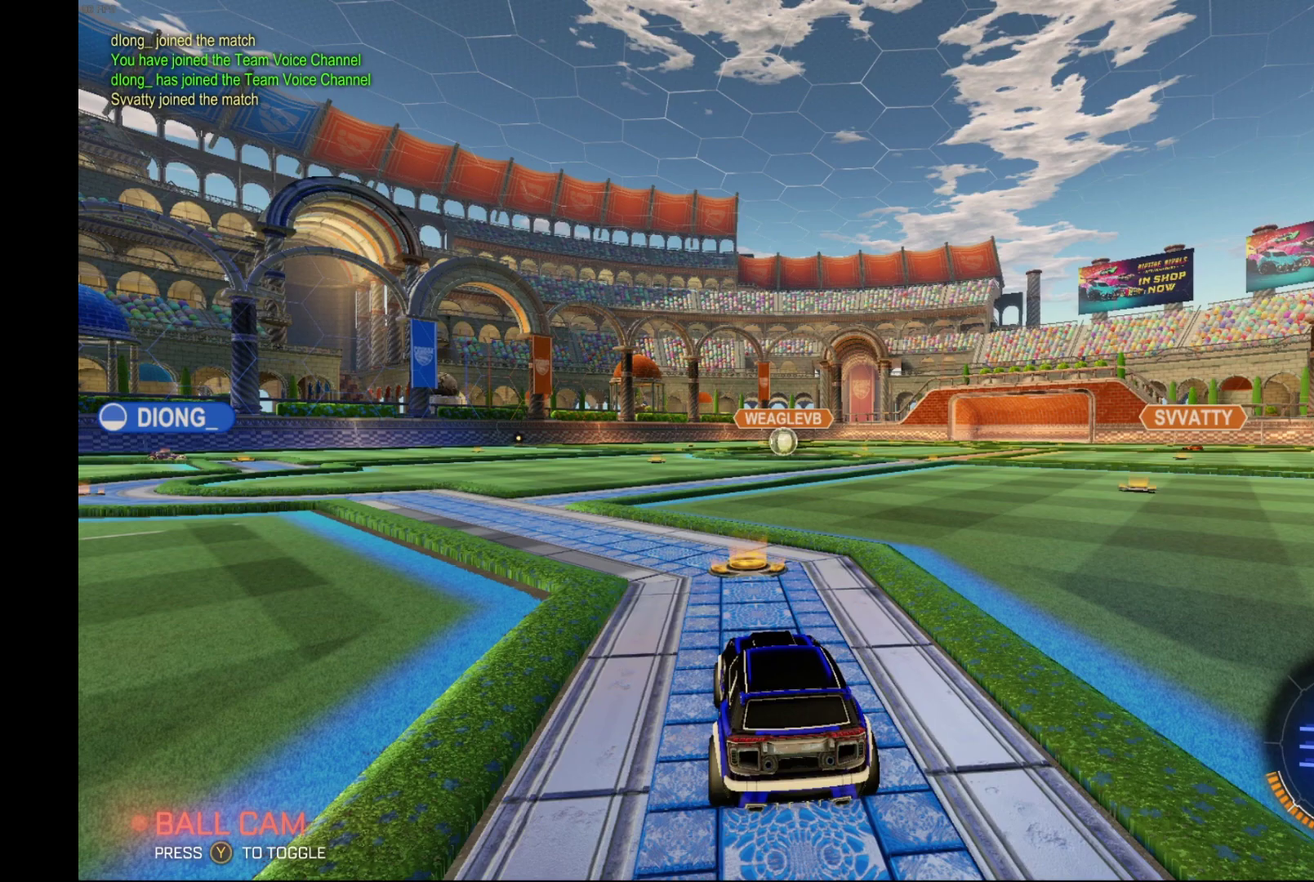
Gameplay with a controller (Xbox layout); each line is a JSON object with the inputs held at the frame after it. "events" lists button and stick changes between this image and that frame as [ms after this image, input, new state], when the widget could be followed in between. Not read: R3.
{"buttons": [], "left_stick": "center", "events": []}
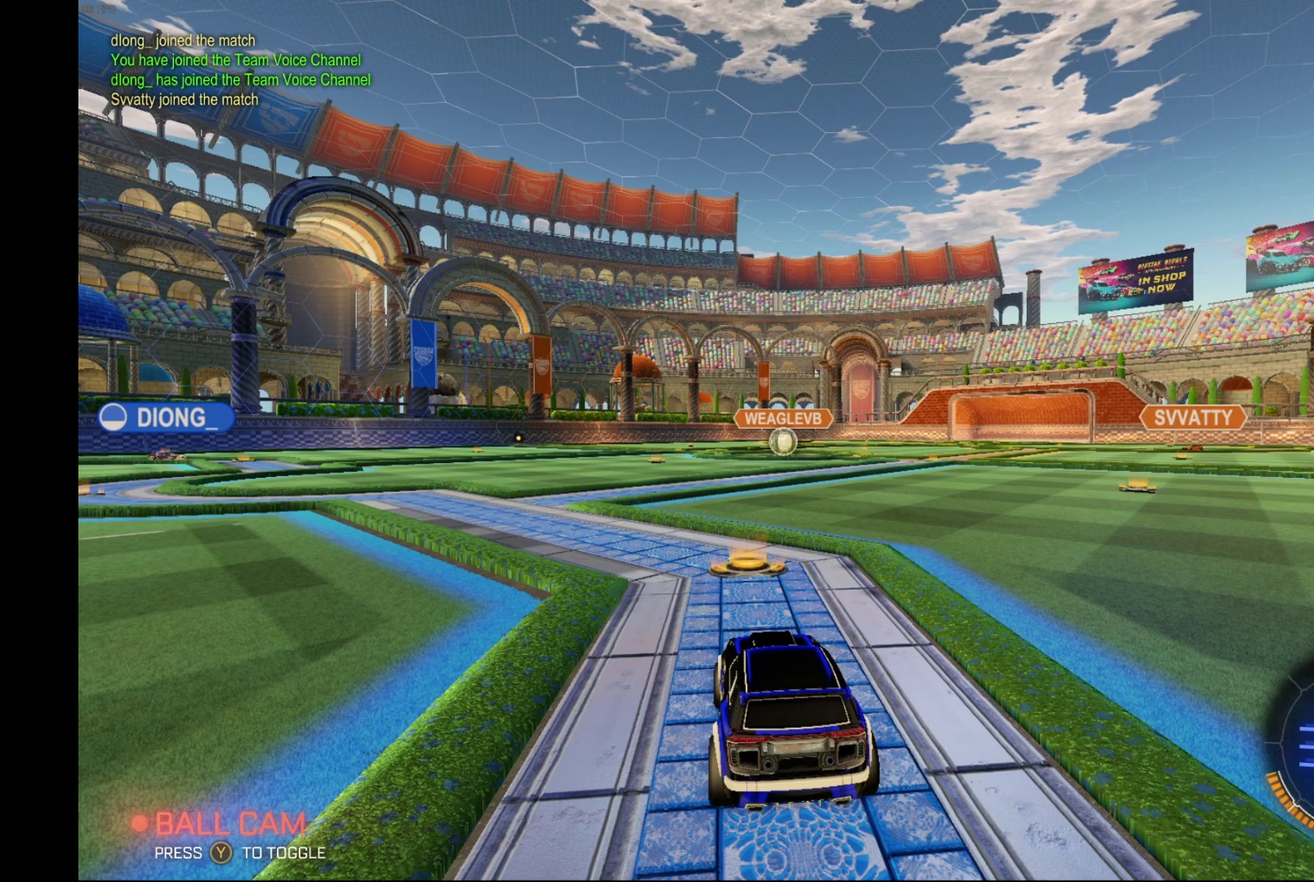
{"buttons": [], "left_stick": "center", "events": []}
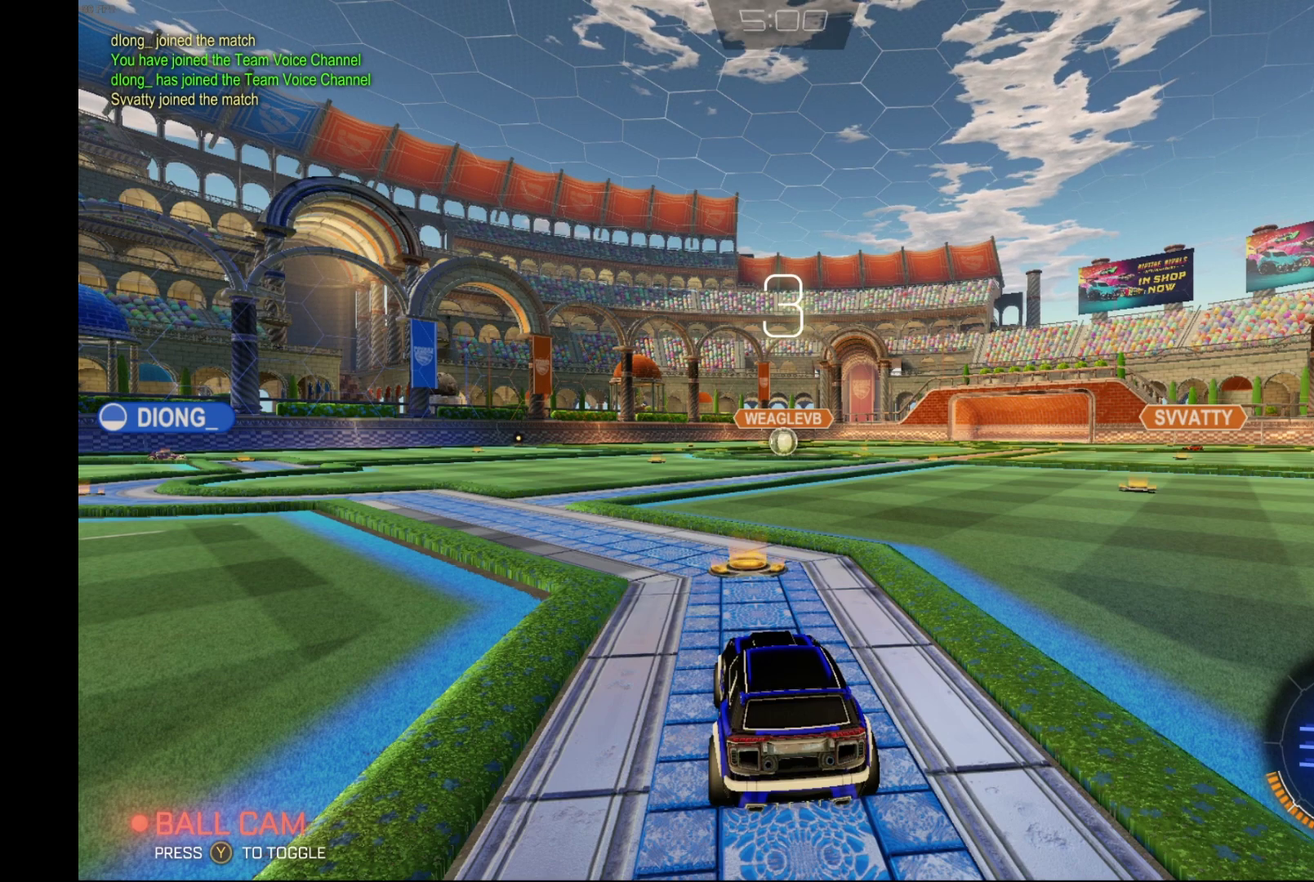
{"buttons": [], "left_stick": "center", "events": []}
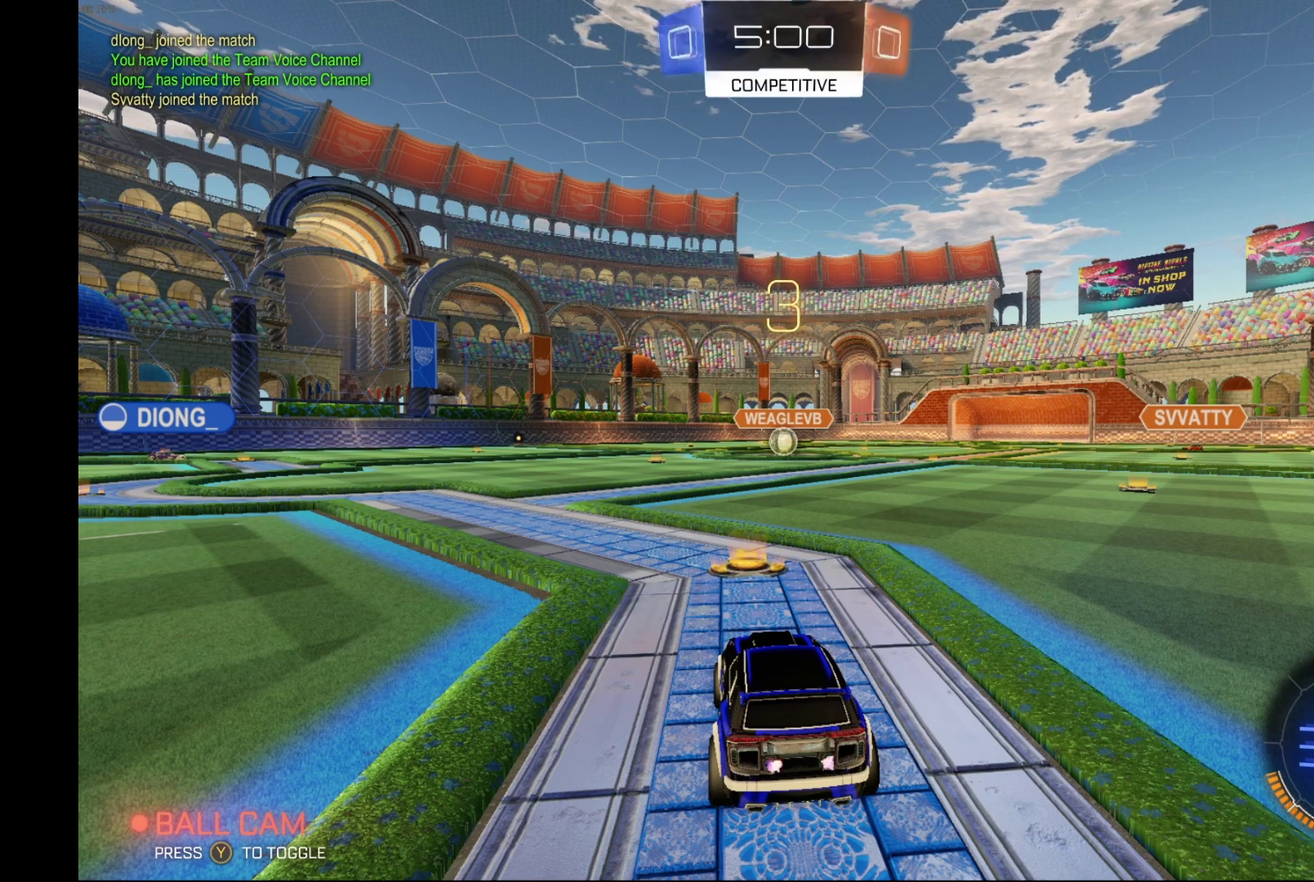
{"buttons": [], "left_stick": "center", "events": []}
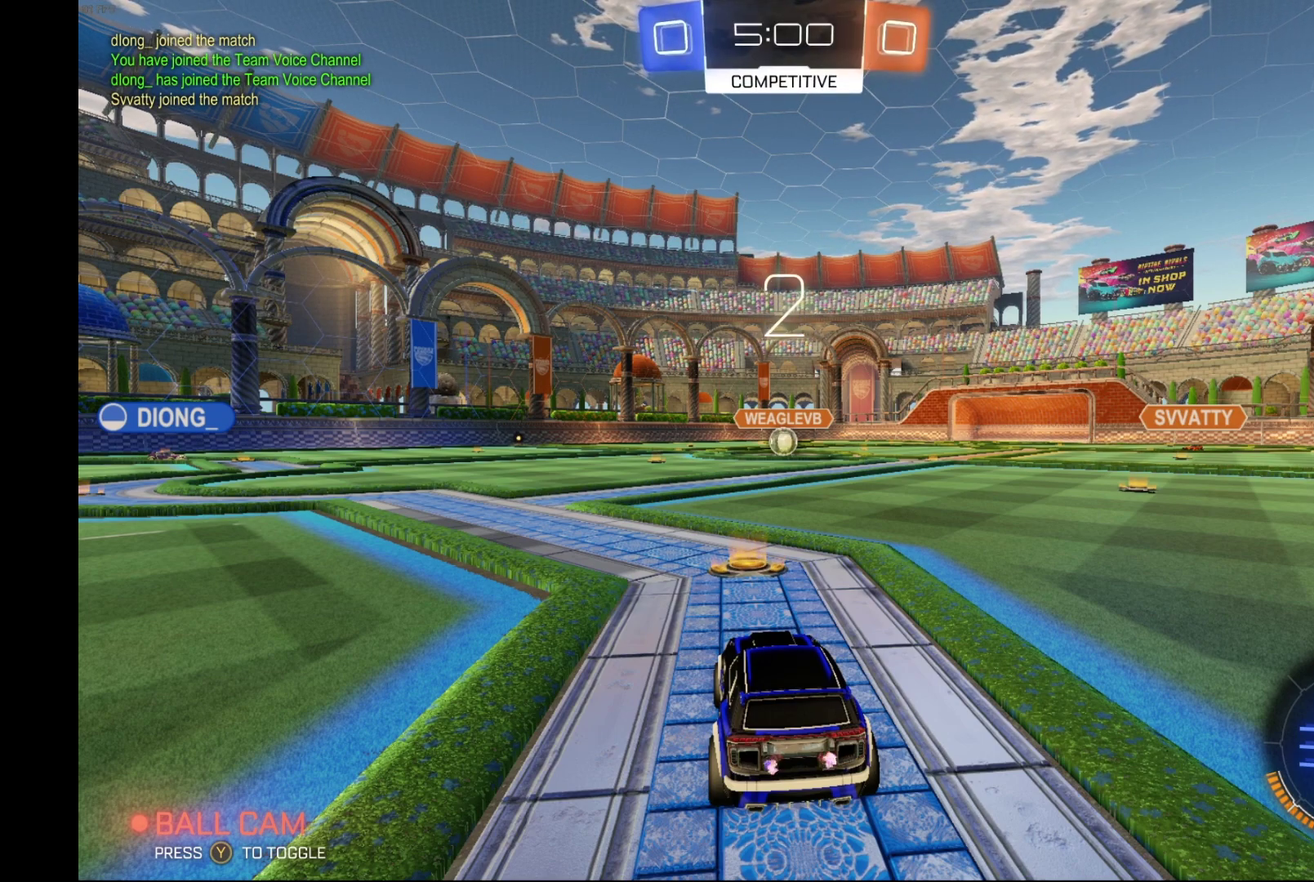
{"buttons": ["R2"], "left_stick": "center", "events": [[400, "R2", "down"]]}
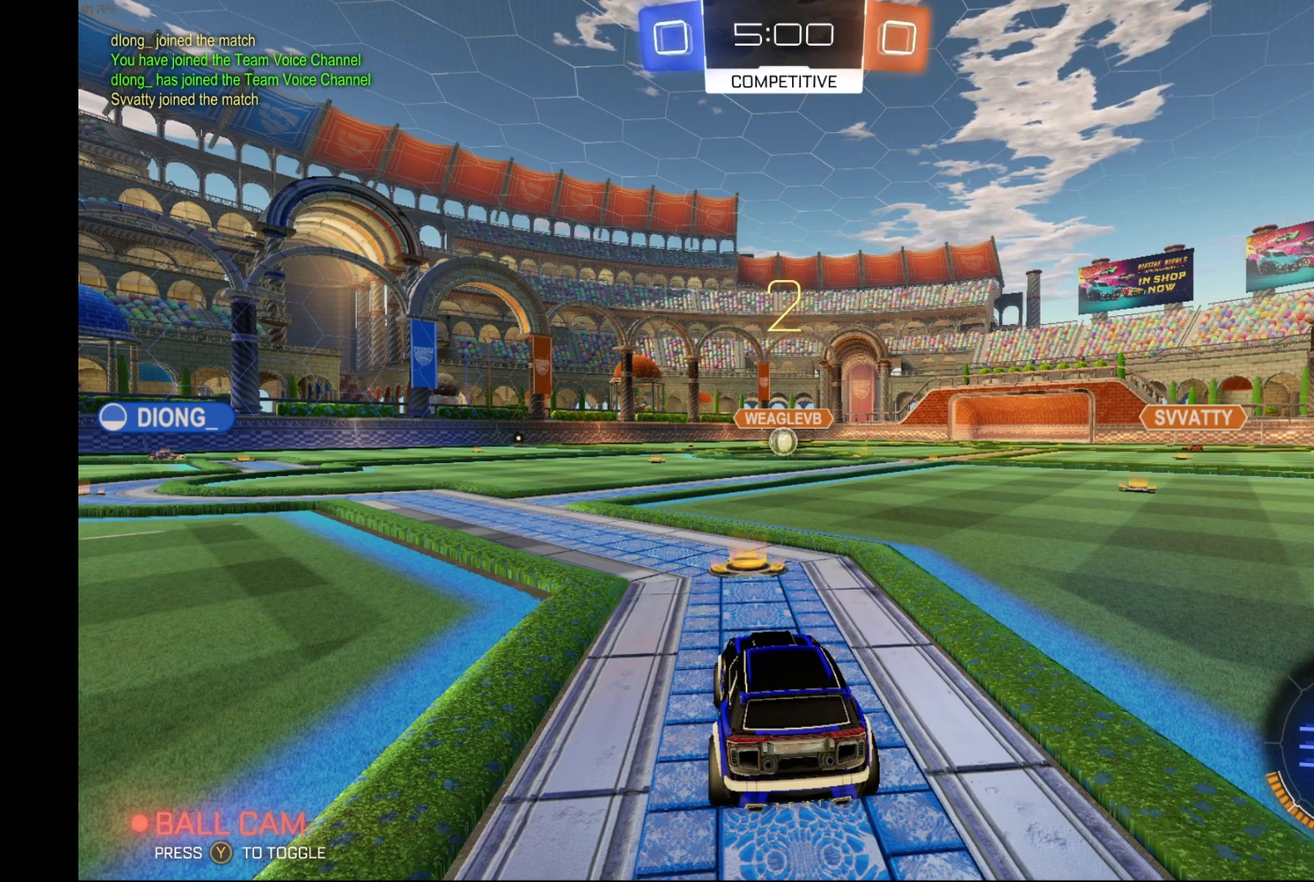
{"buttons": ["L2"], "left_stick": "center", "events": [[100, "R2", "up"], [133, "L2", "down"]]}
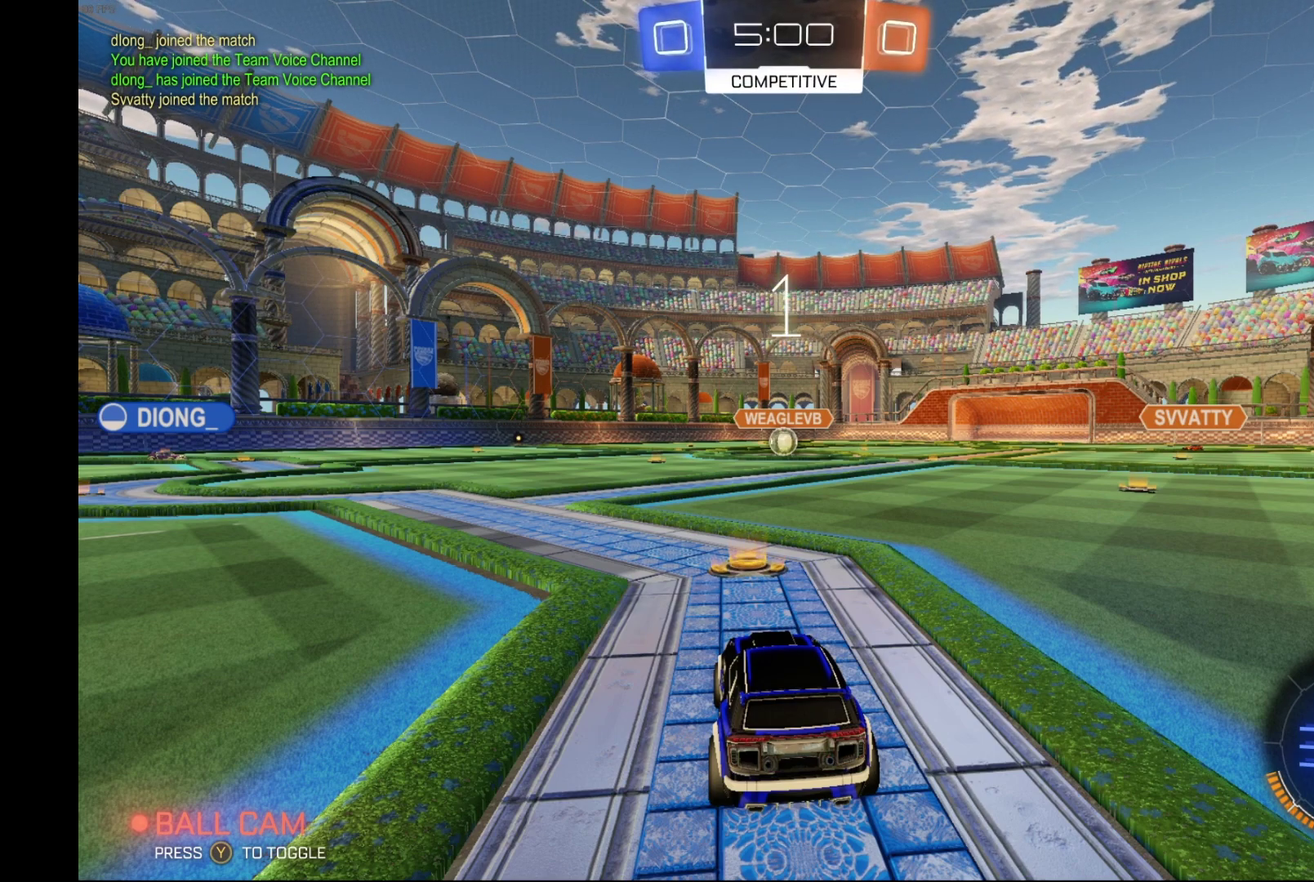
{"buttons": ["L2"], "left_stick": "center", "events": []}
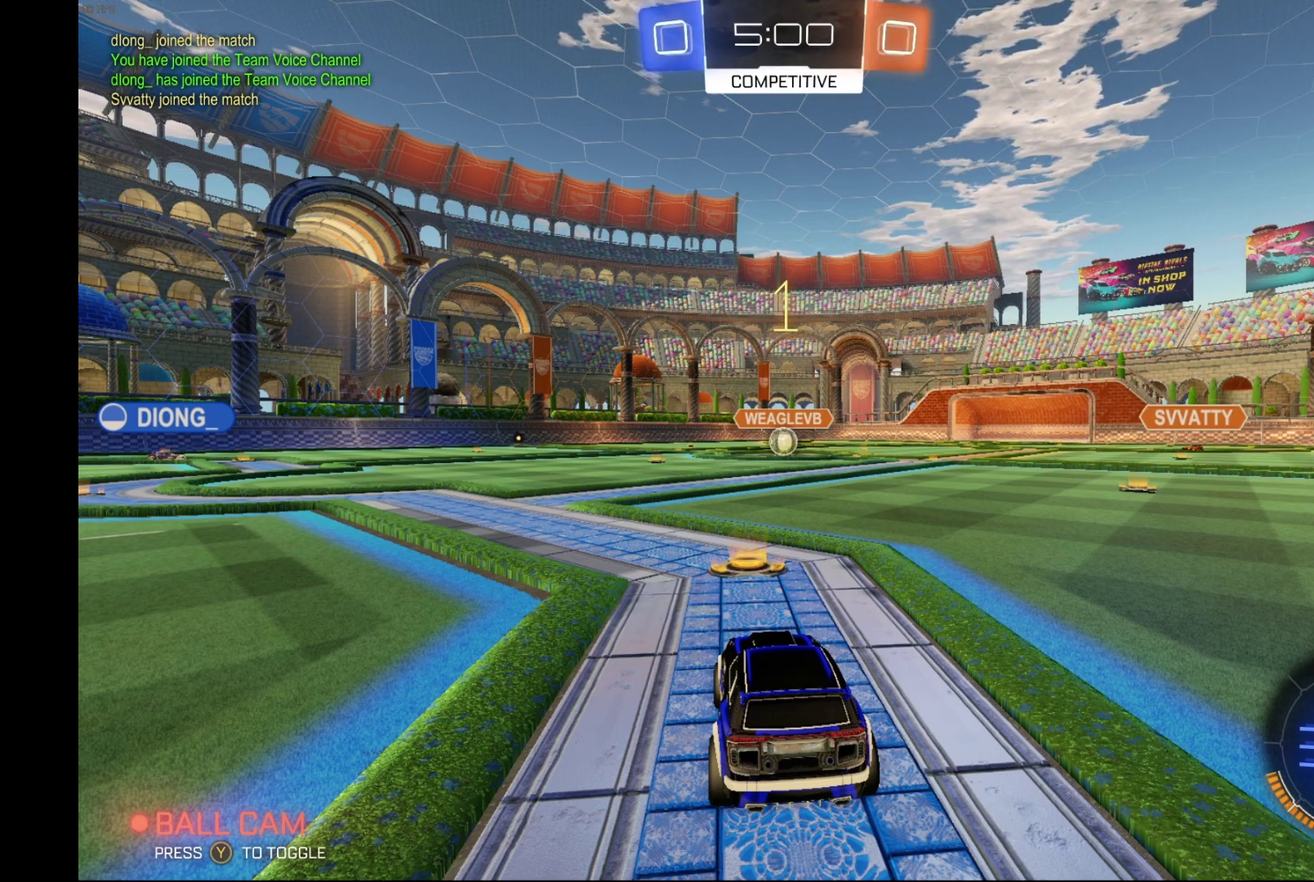
{"buttons": ["L2"], "left_stick": "center", "events": [[300, "left_stick", "left"], [433, "left_stick", "center"]]}
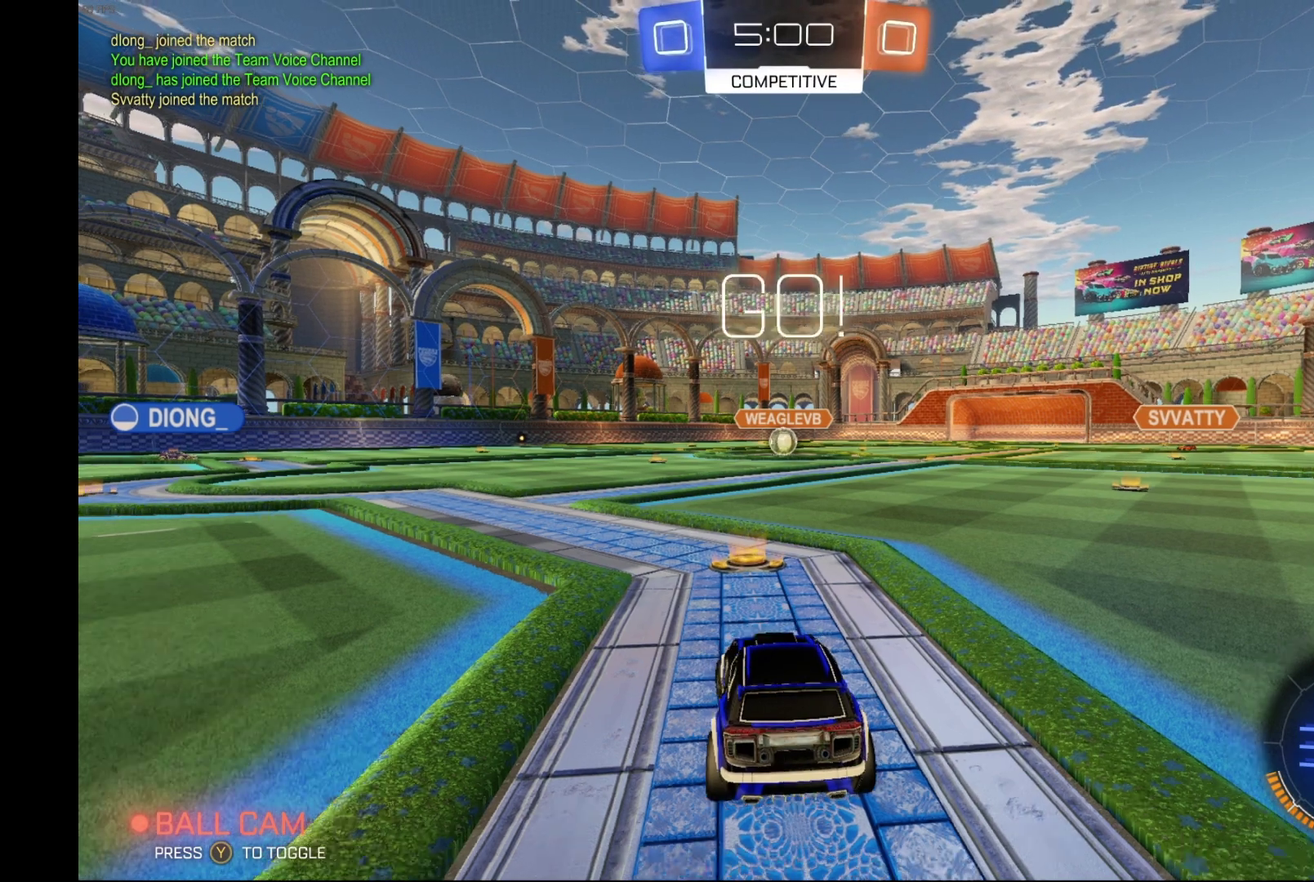
{"buttons": ["L2"], "left_stick": "down", "events": [[133, "left_stick", "left"], [300, "left_stick", "center"], [400, "A", "down"], [433, "left_stick", "down"], [500, "A", "up"]]}
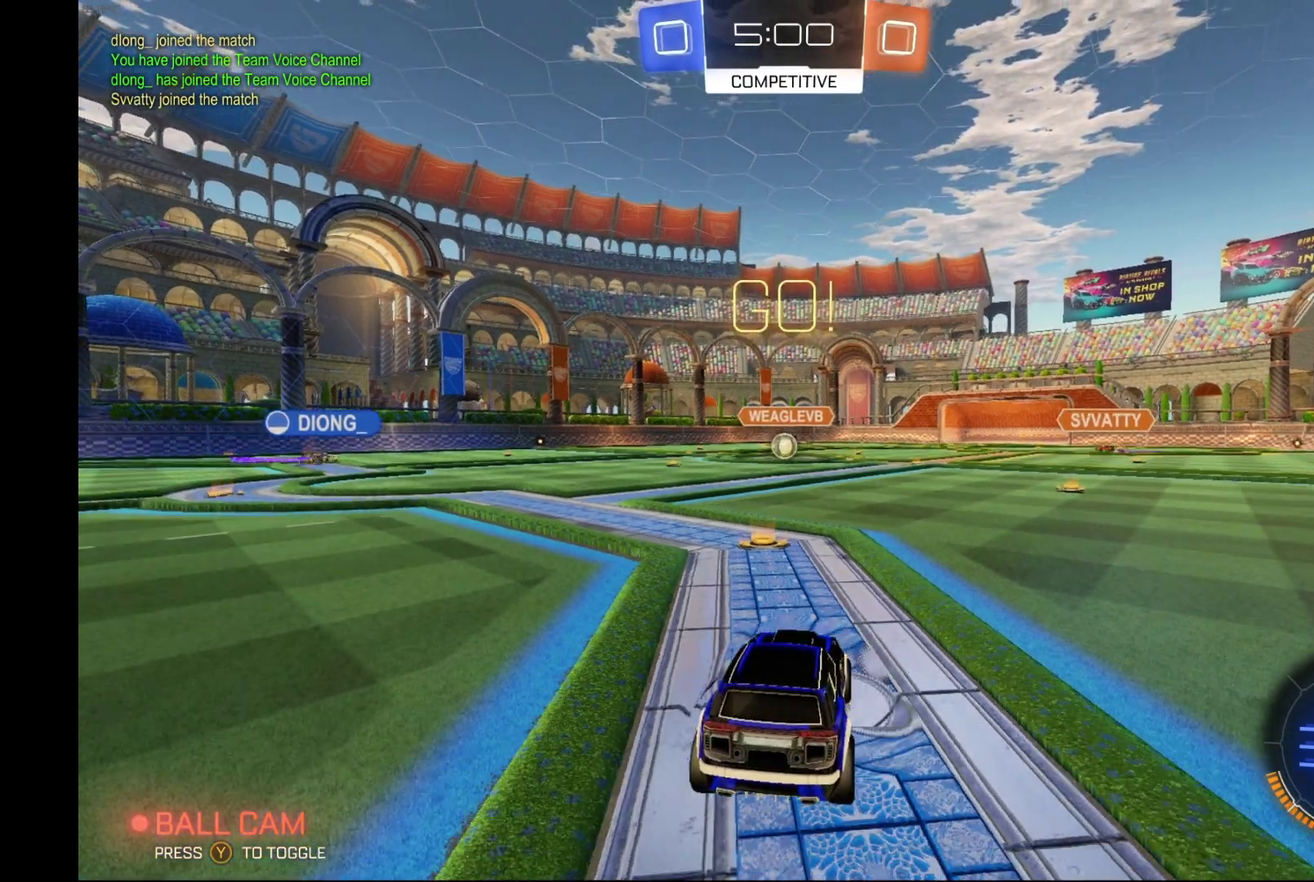
{"buttons": ["L1", "L2", "R2"], "left_stick": "up", "events": [[33, "A", "down"], [133, "R2", "down"], [200, "A", "up"], [267, "left_stick", "up-right"], [333, "L1", "down"], [400, "left_stick", "up"]]}
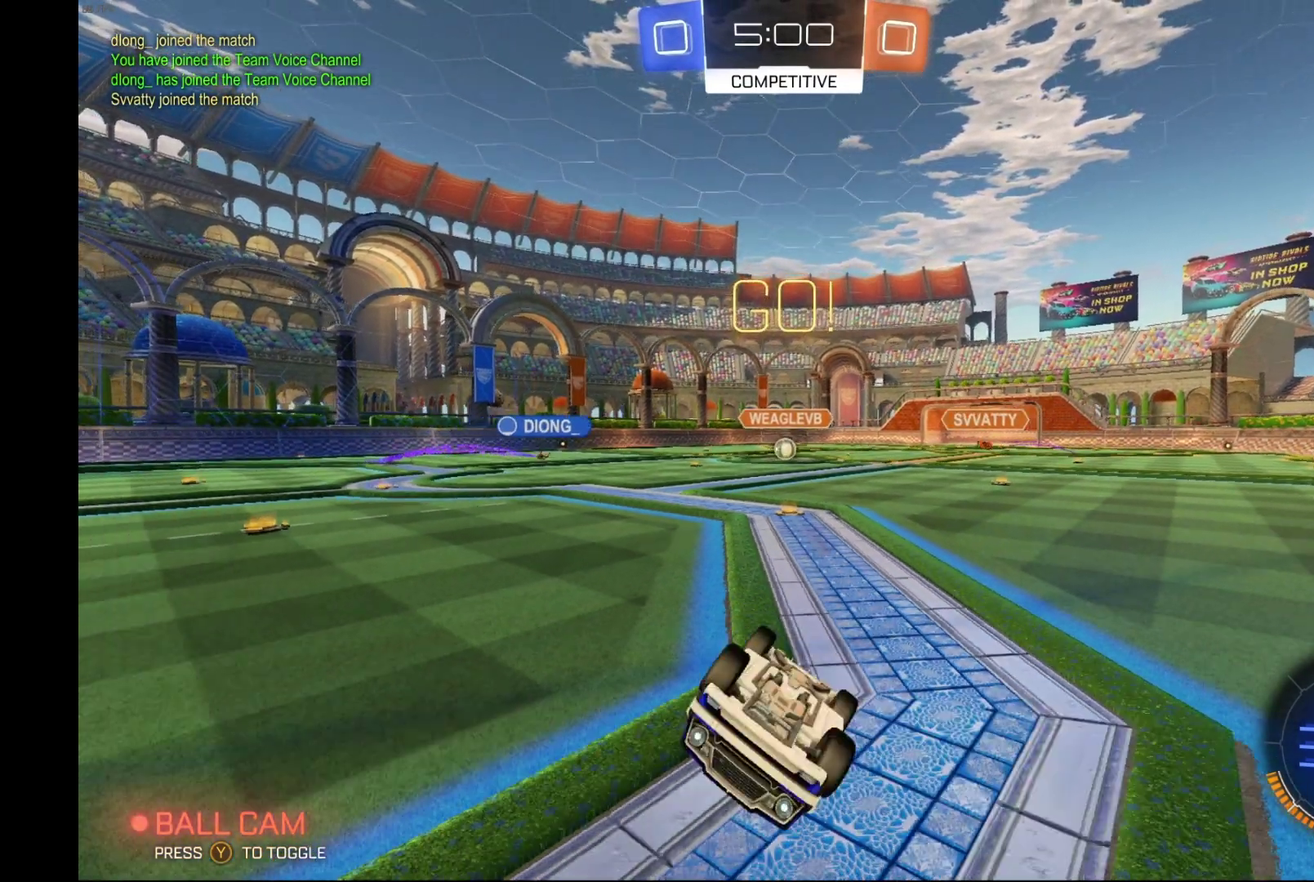
{"buttons": ["R2"], "left_stick": "right", "events": [[33, "B", "down"], [33, "L2", "up"], [233, "L1", "up"], [333, "left_stick", "center"], [500, "B", "up"], [500, "left_stick", "right"]]}
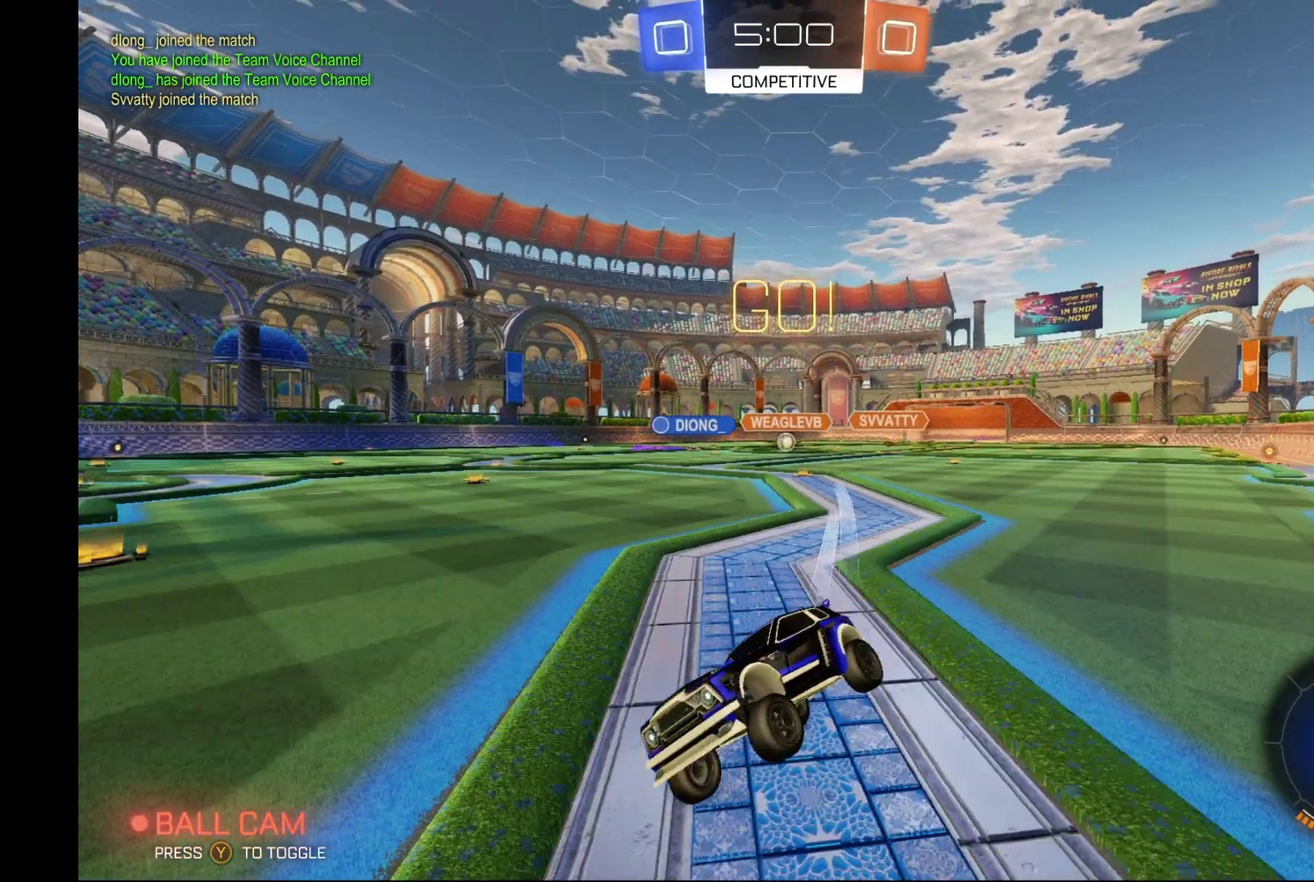
{"buttons": ["R2"], "left_stick": "right", "events": []}
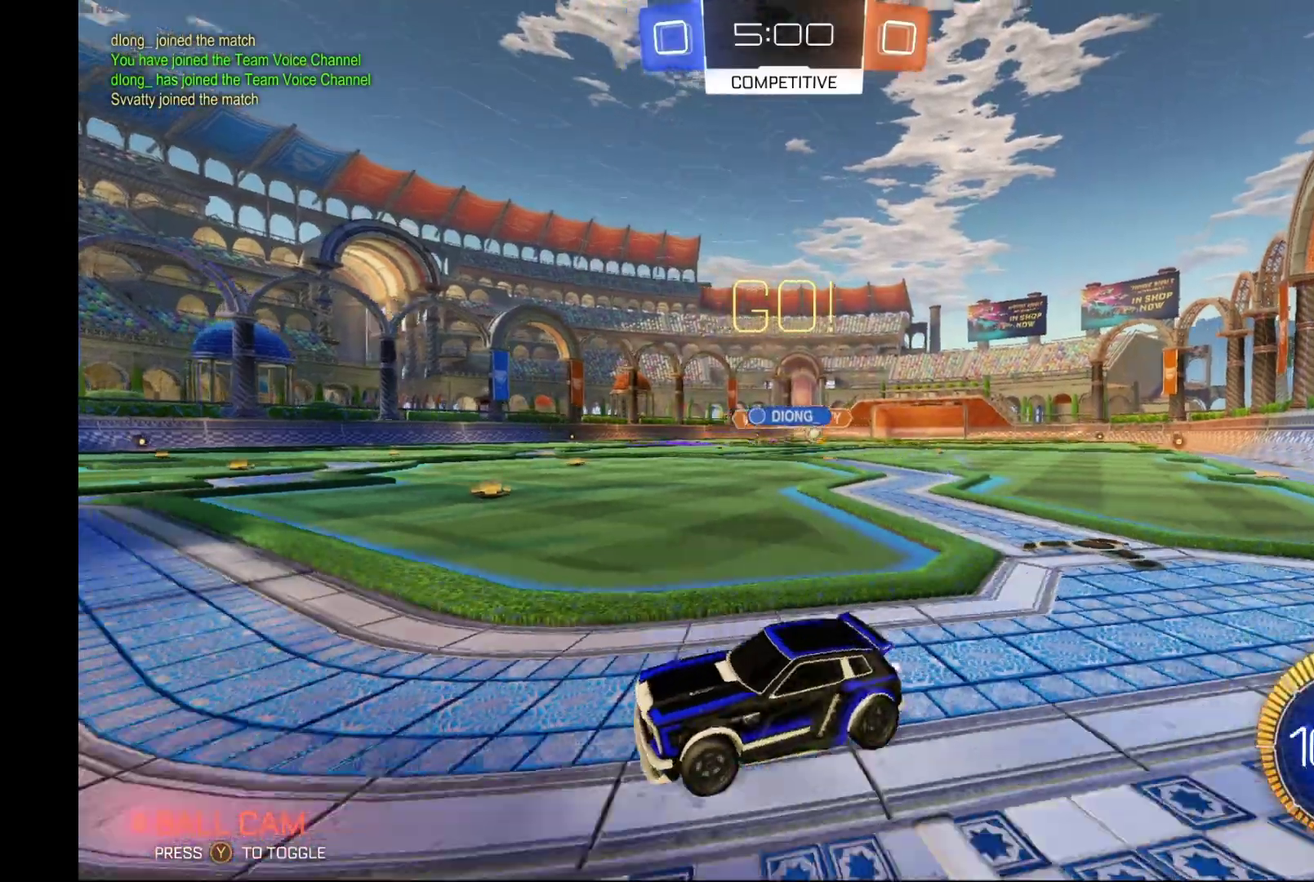
{"buttons": ["R2"], "left_stick": "right", "events": []}
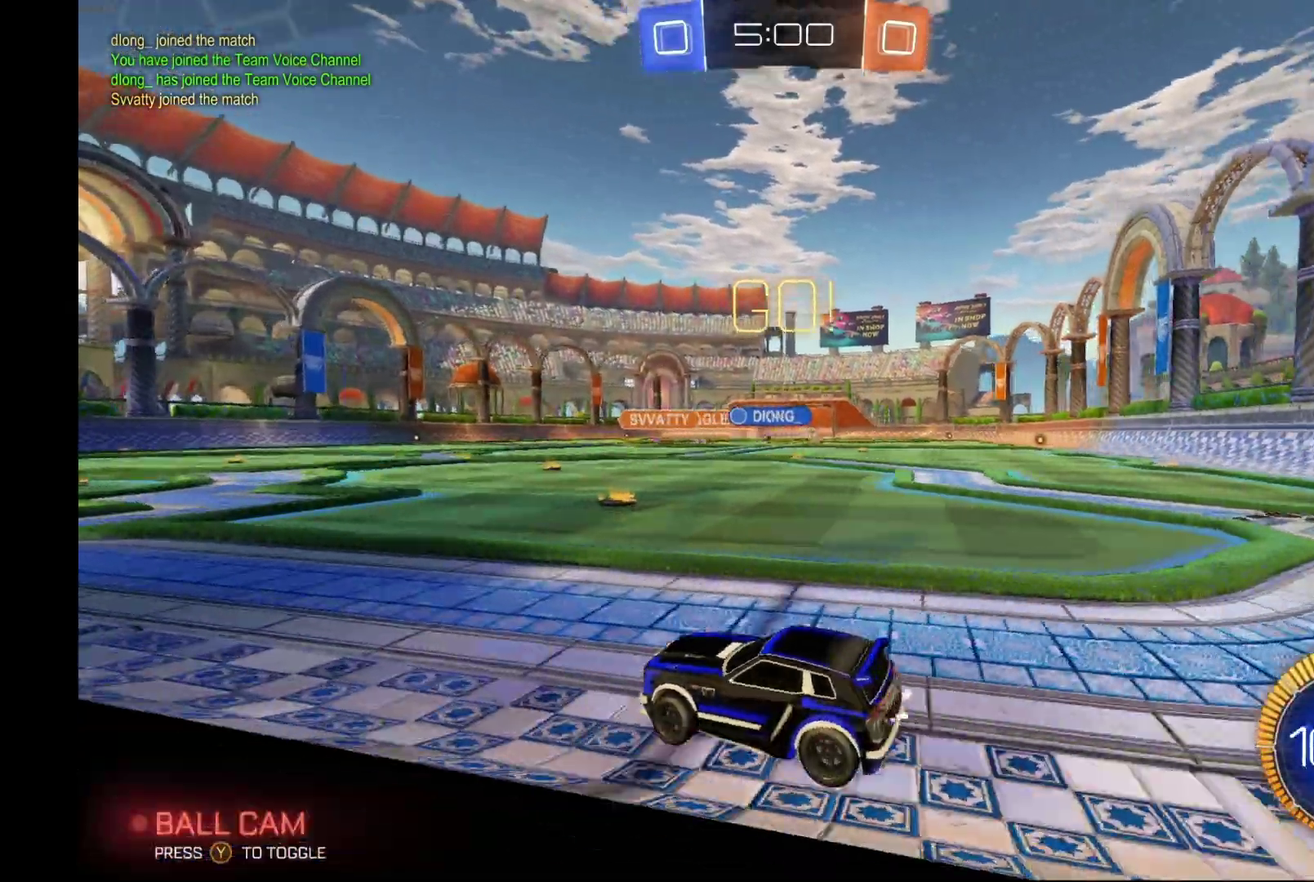
{"buttons": ["A", "B", "L1", "R2"], "left_stick": "right", "events": [[400, "B", "down"], [500, "A", "down"], [500, "L1", "down"]]}
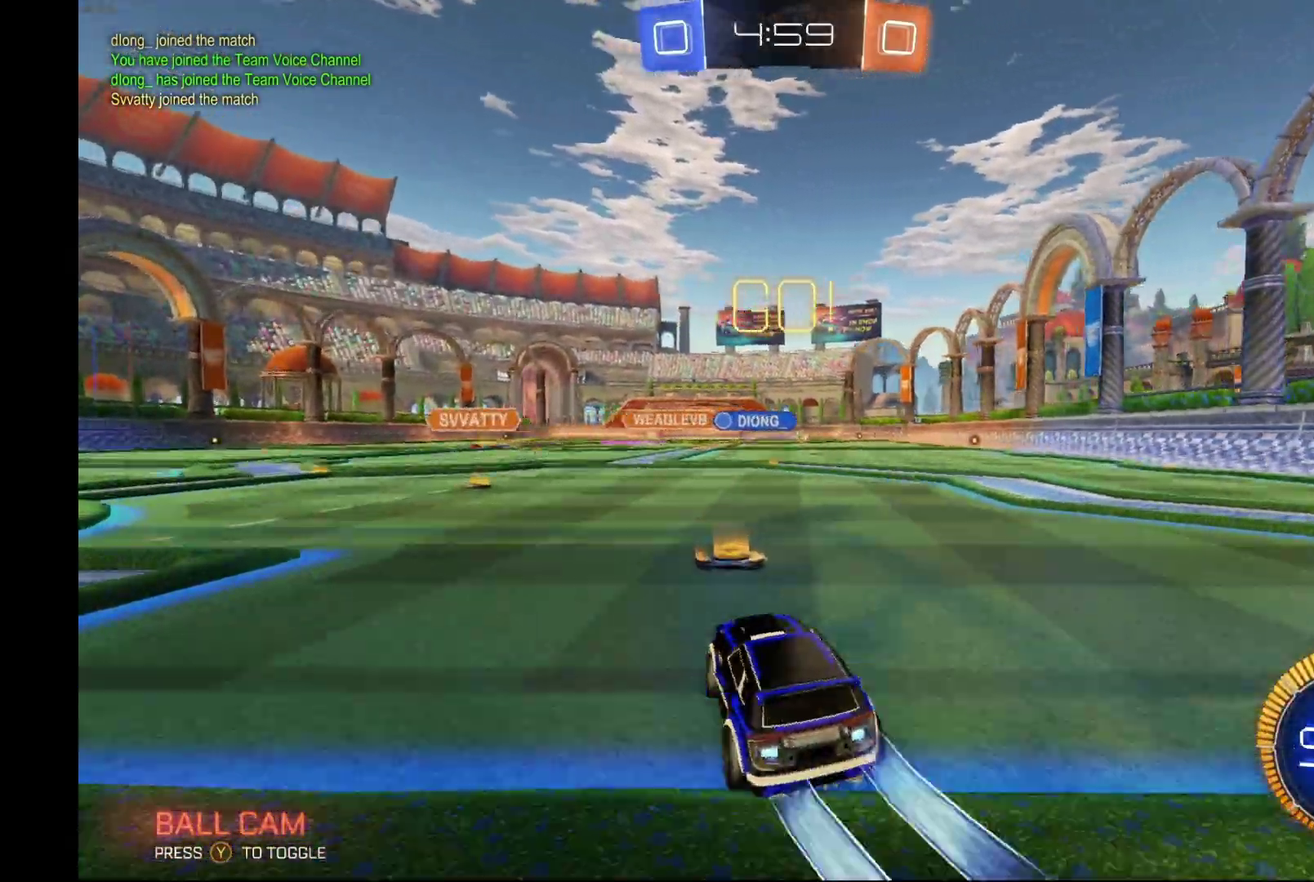
{"buttons": ["B", "L1", "R2"], "left_stick": "down-left", "events": [[33, "left_stick", "up-right"], [100, "A", "up"], [100, "B", "up"], [133, "left_stick", "up"], [167, "A", "down"], [167, "B", "down"], [200, "left_stick", "left"], [267, "left_stick", "down-left"], [300, "A", "up"]]}
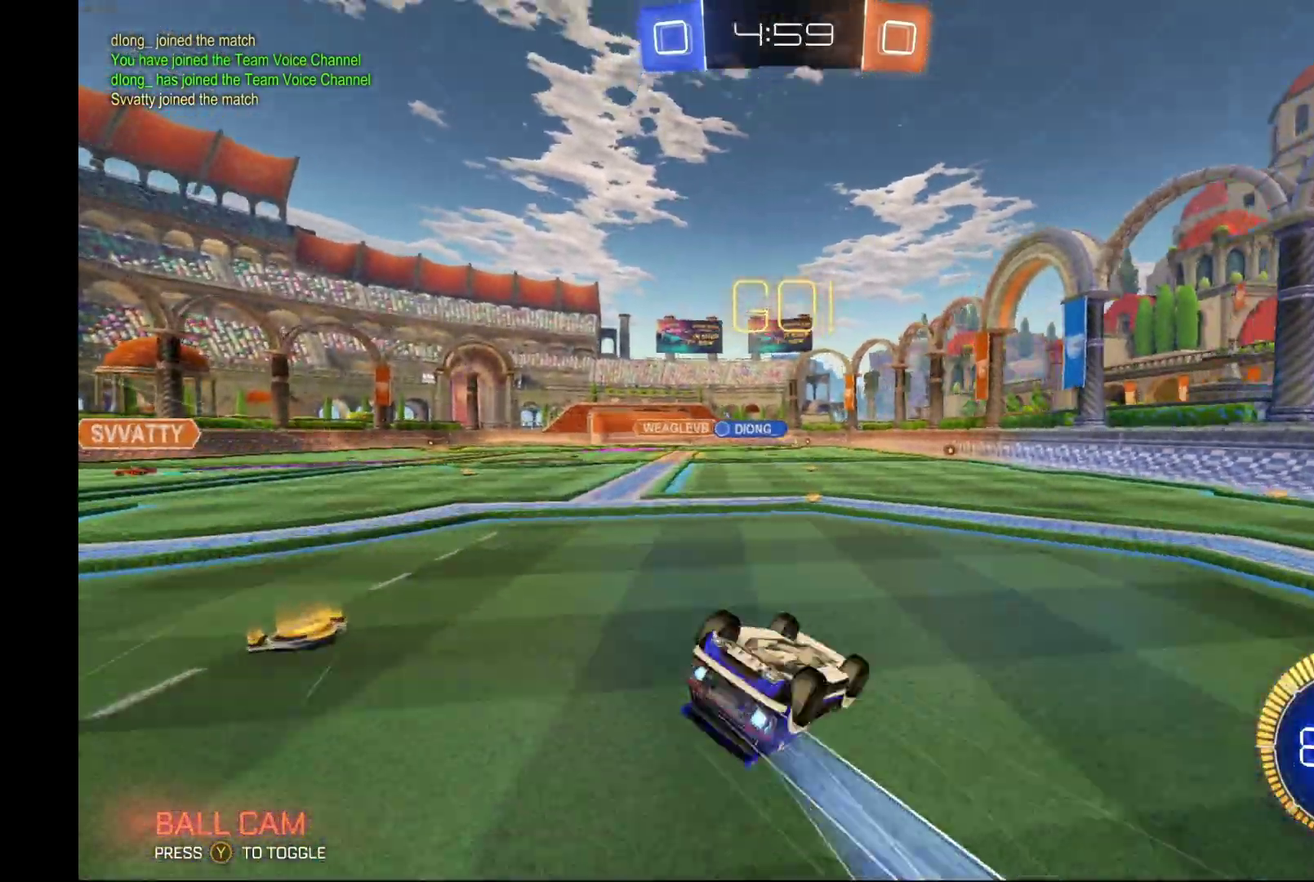
{"buttons": ["R2"], "left_stick": "center", "events": [[33, "left_stick", "left"], [100, "B", "up"], [133, "L1", "up"], [233, "left_stick", "down-left"], [300, "left_stick", "center"]]}
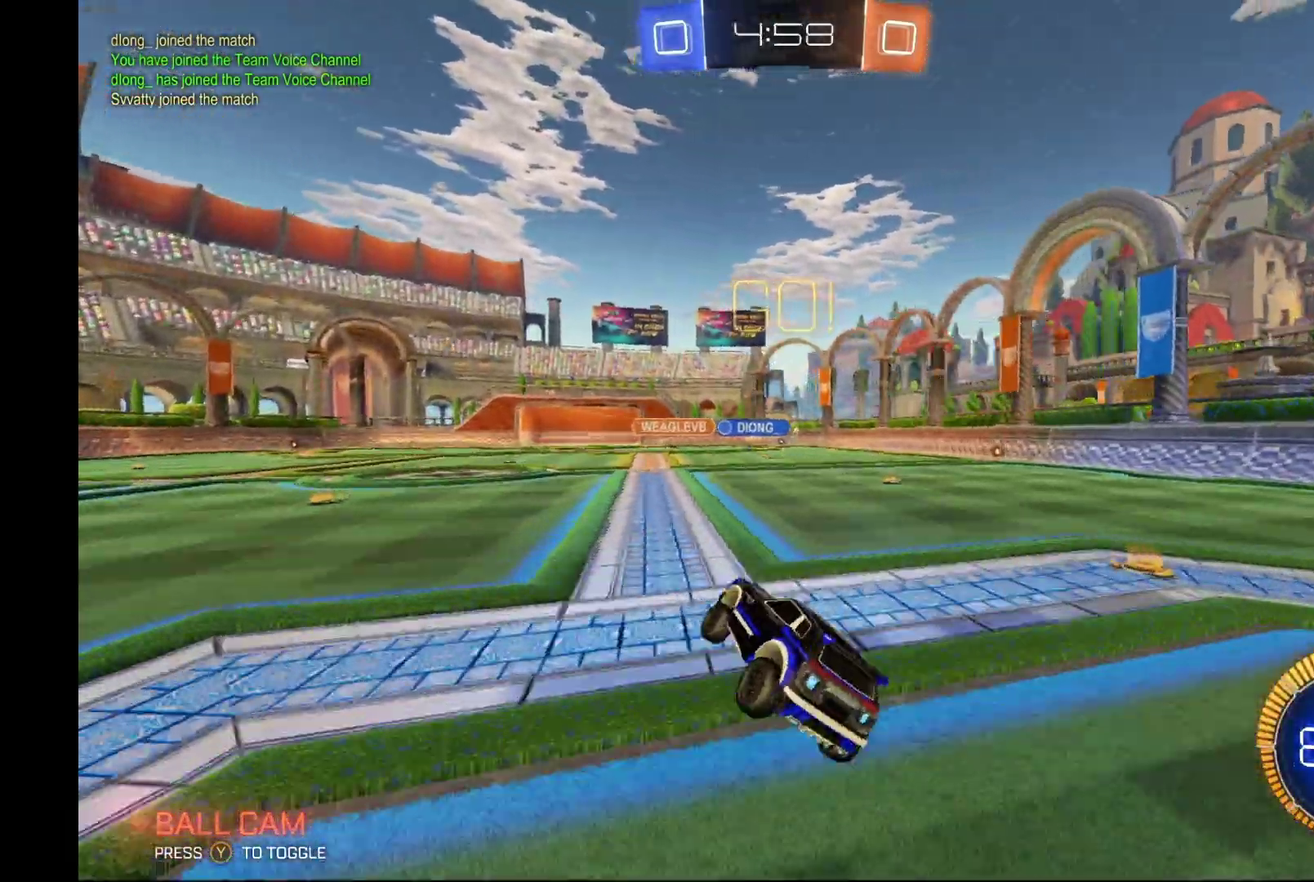
{"buttons": ["R2"], "left_stick": "right", "events": [[367, "left_stick", "right"]]}
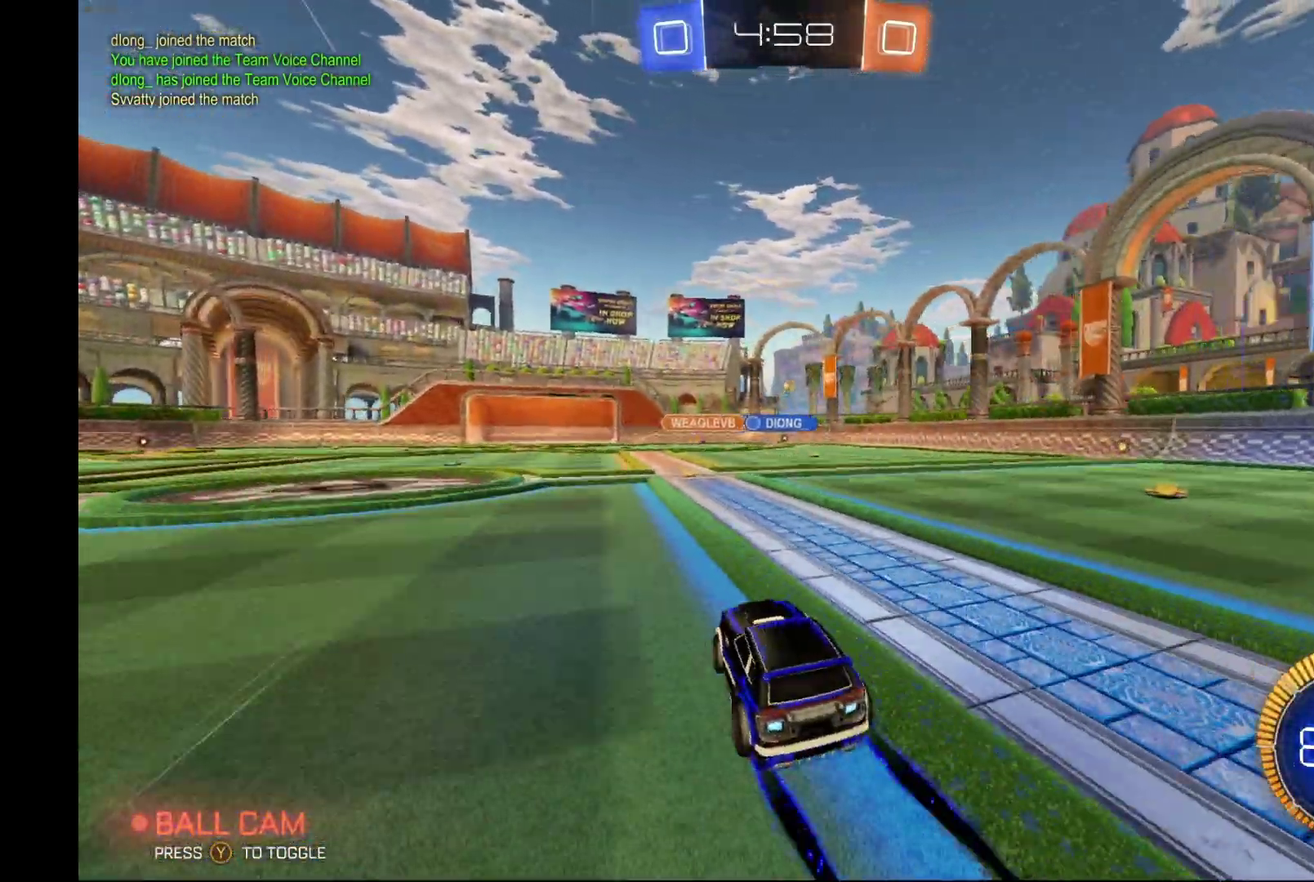
{"buttons": ["R2"], "left_stick": "right", "events": [[100, "left_stick", "center"], [200, "left_stick", "left"], [433, "left_stick", "right"]]}